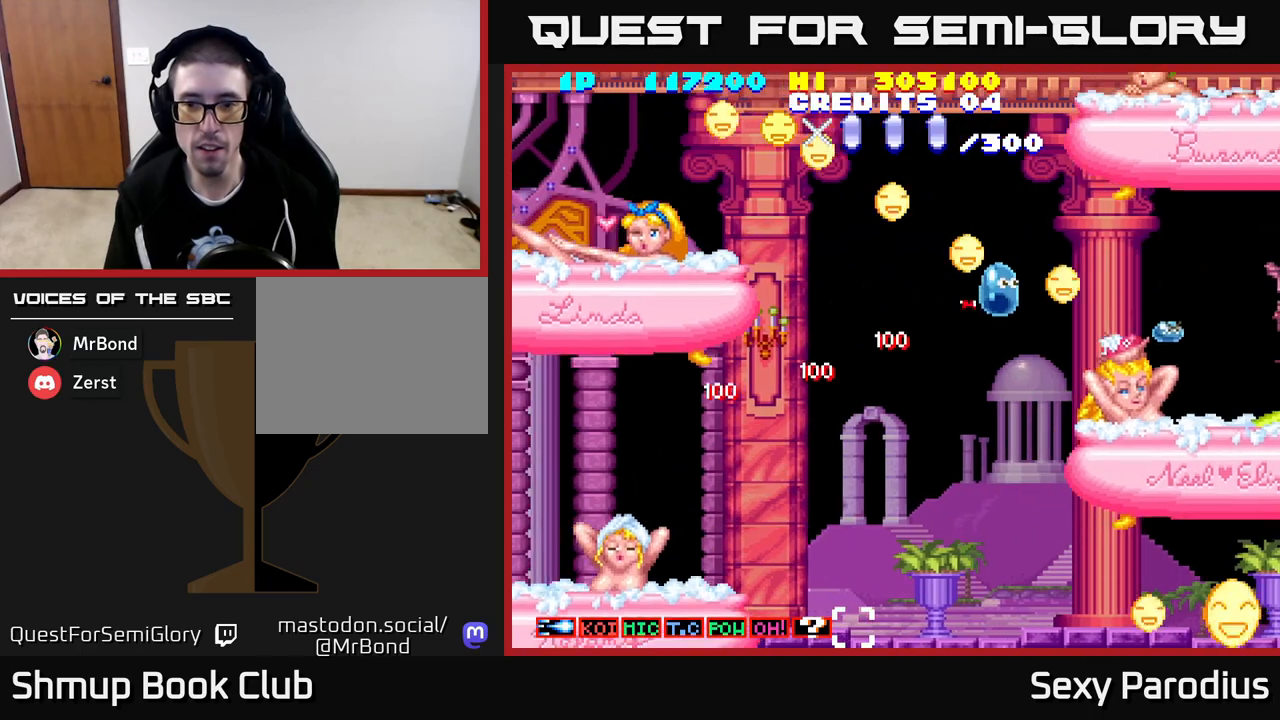
Gameplay with a controller (Xbox layout); each line is a JSON object with the inputs held at the frame after it. "events" lists button and stick changes between this image and that frame as [ms after this image, input, new state], when the widget could be followed in between. Not read: right_stick.
{"buttons": ["R2"], "left_stick": "center", "events": [[133, "DPAD_UP", "up"], [183, "DPAD_DOWN", "down"], [300, "DPAD_DOWN", "up"], [333, "DPAD_UP", "down"], [483, "DPAD_UP", "up"]]}
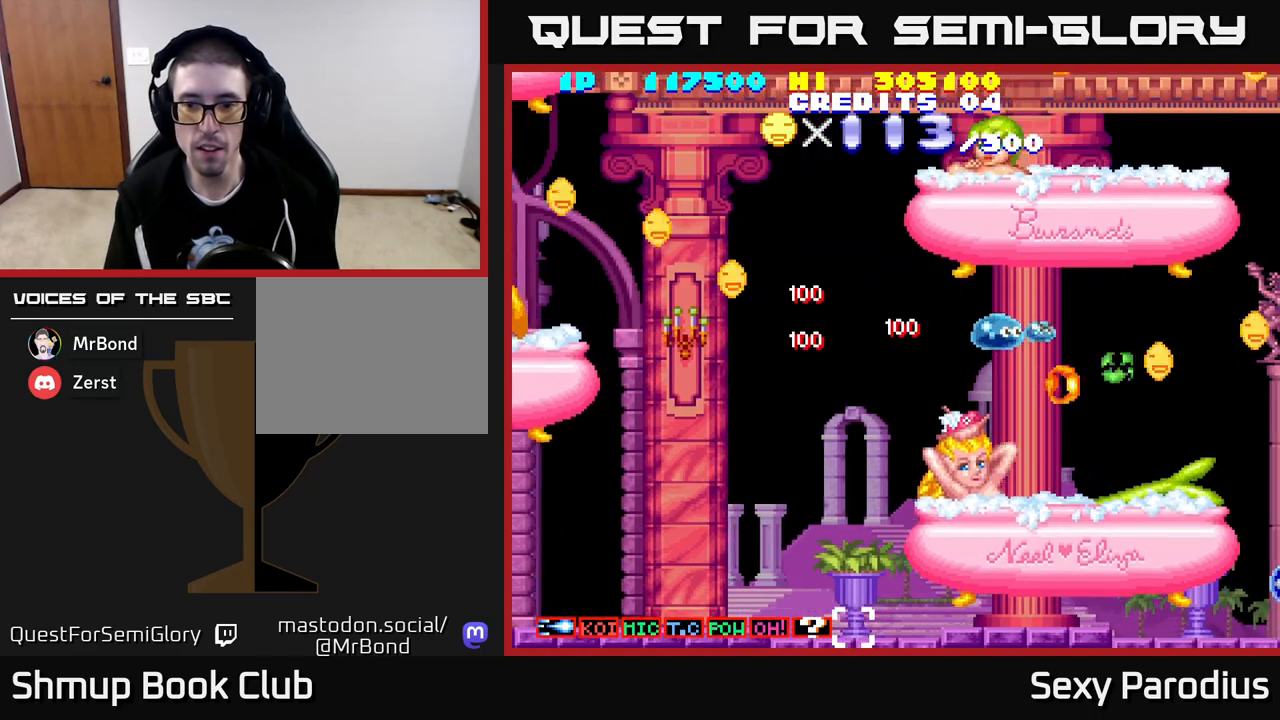
{"buttons": ["R2", "DPAD_DOWN", "DPAD_RIGHT"], "left_stick": "center", "events": [[50, "DPAD_LEFT", "down"], [350, "DPAD_LEFT", "up"], [383, "DPAD_RIGHT", "down"], [500, "DPAD_DOWN", "down"]]}
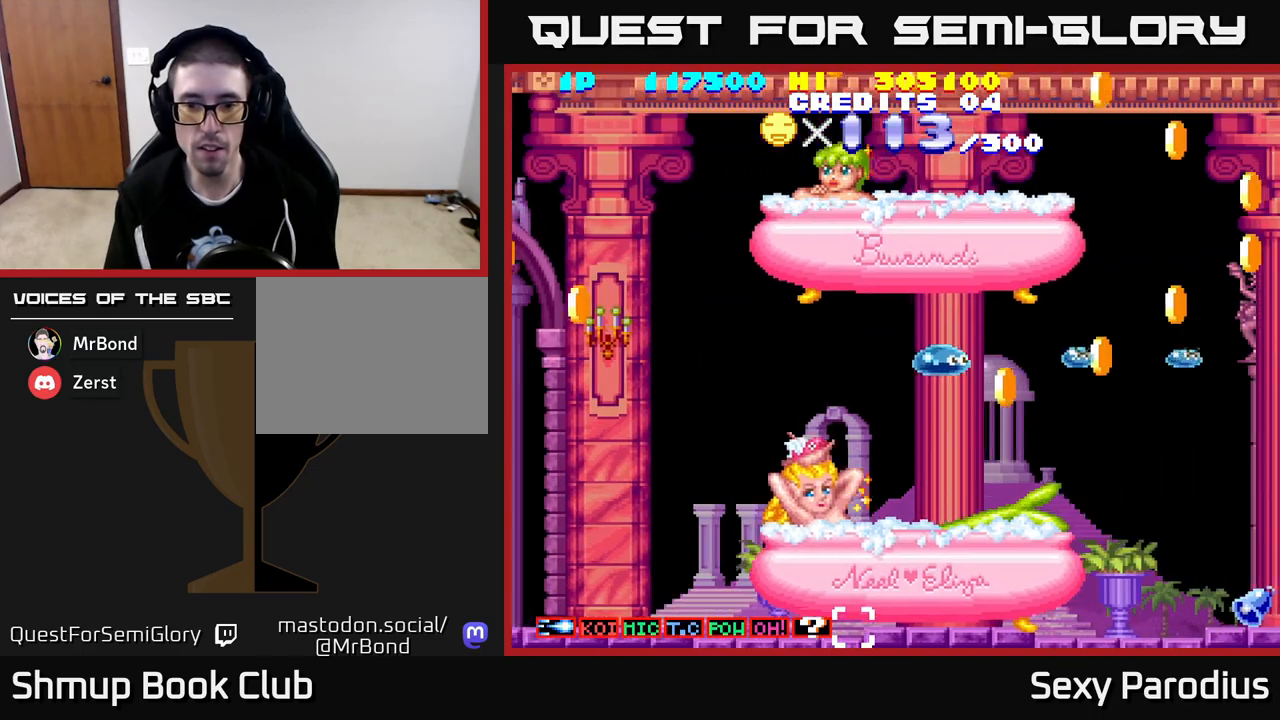
{"buttons": ["R2", "DPAD_UP", "DPAD_RIGHT"], "left_stick": "center", "events": [[67, "DPAD_DOWN", "up"], [117, "DPAD_UP", "down"], [283, "DPAD_RIGHT", "up"], [433, "DPAD_RIGHT", "down"]]}
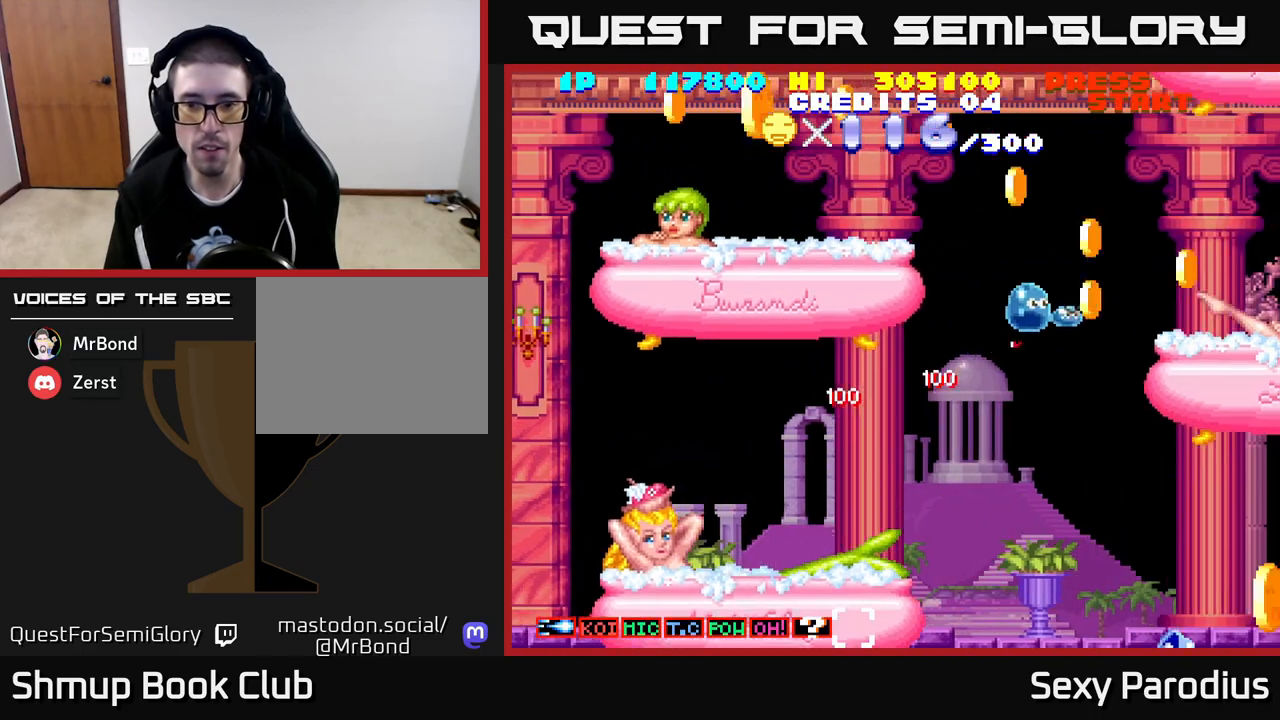
{"buttons": ["R2", "DPAD_DOWN", "DPAD_LEFT"], "left_stick": "center", "events": [[83, "DPAD_RIGHT", "up"], [150, "DPAD_LEFT", "down"], [367, "DPAD_UP", "up"], [400, "DPAD_DOWN", "down"]]}
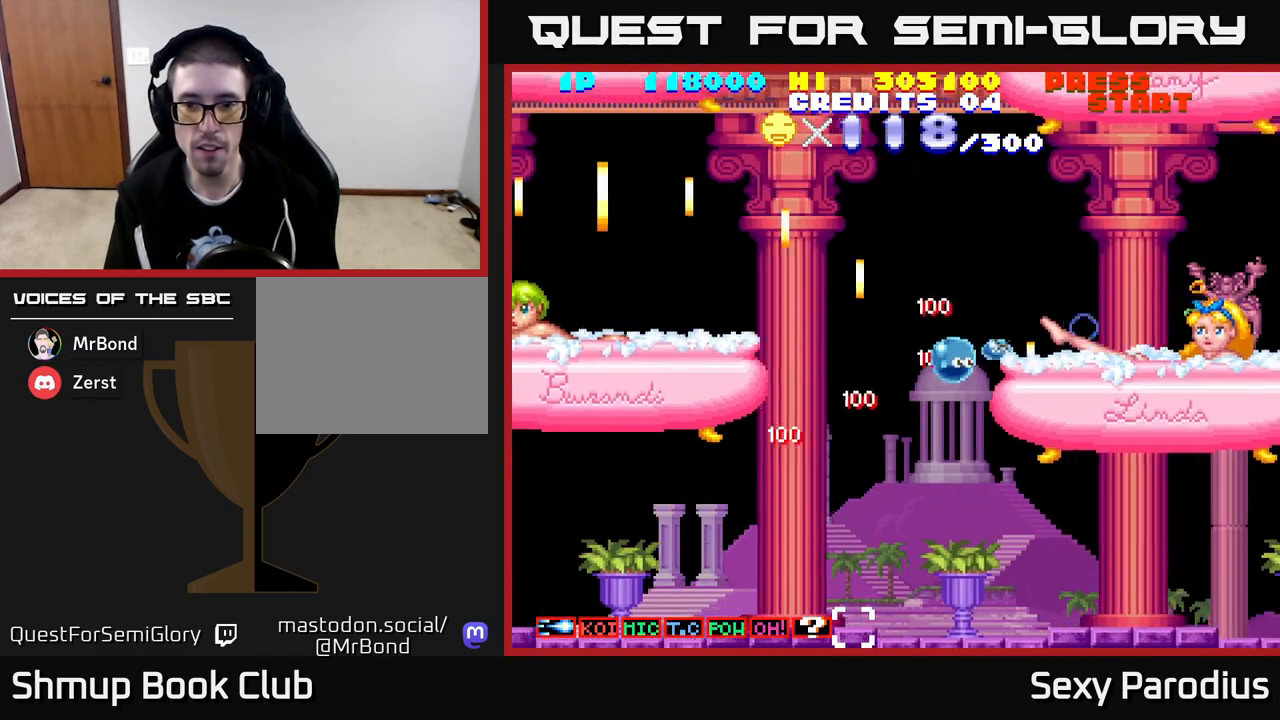
{"buttons": ["R2", "DPAD_DOWN"], "left_stick": "center", "events": [[333, "DPAD_LEFT", "up"]]}
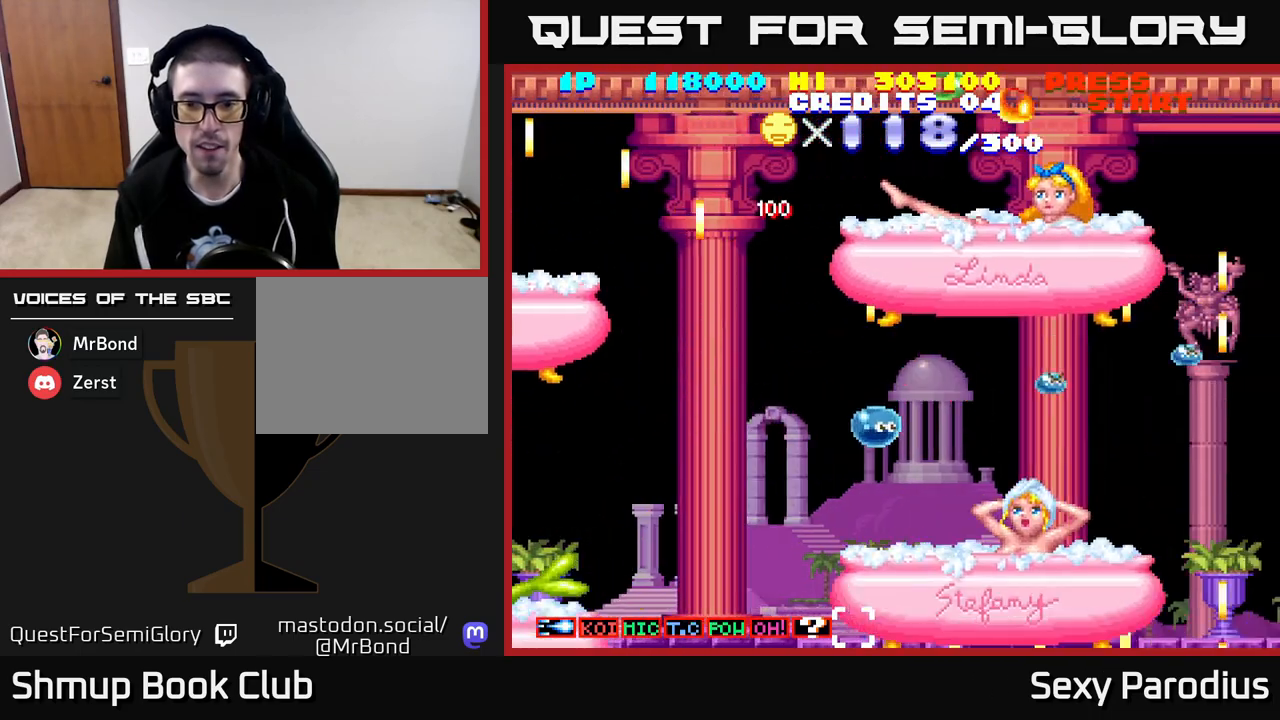
{"buttons": ["R2", "DPAD_LEFT"], "left_stick": "center", "events": [[17, "DPAD_LEFT", "down"], [67, "DPAD_DOWN", "up"]]}
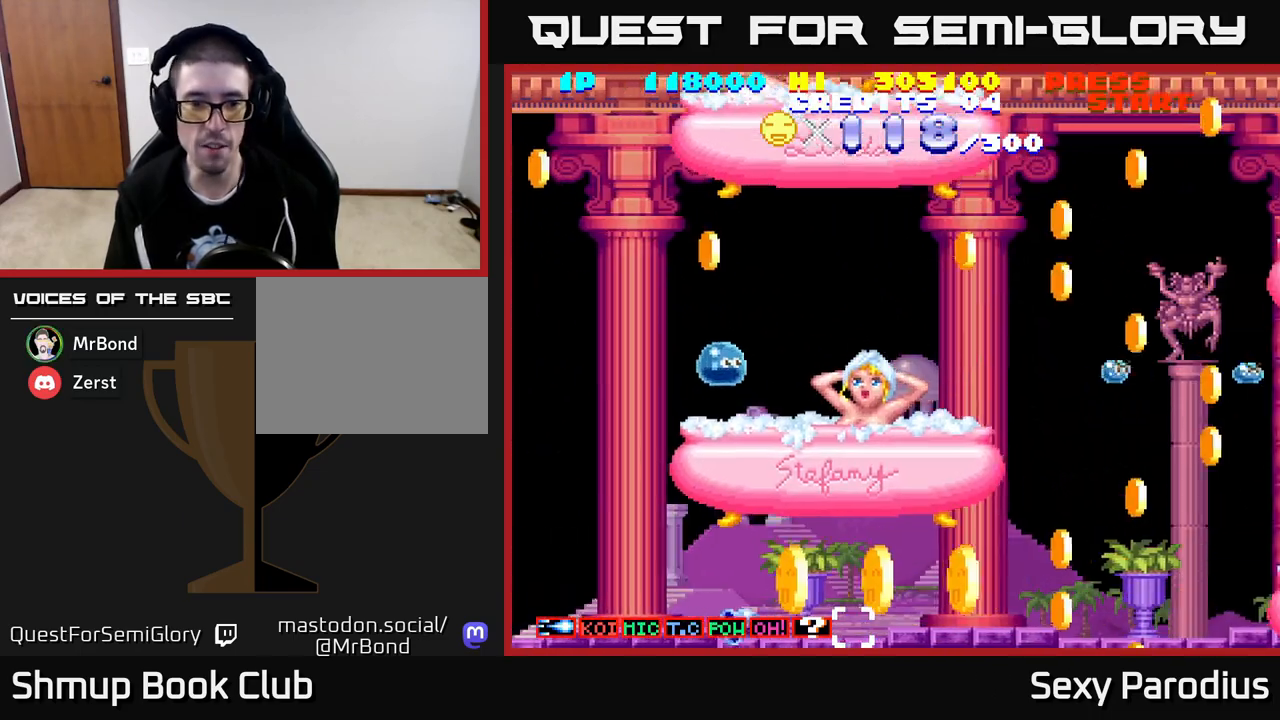
{"buttons": ["R2", "DPAD_UP", "DPAD_RIGHT"], "left_stick": "center", "events": [[17, "DPAD_UP", "down"], [50, "DPAD_LEFT", "up"], [500, "DPAD_RIGHT", "down"]]}
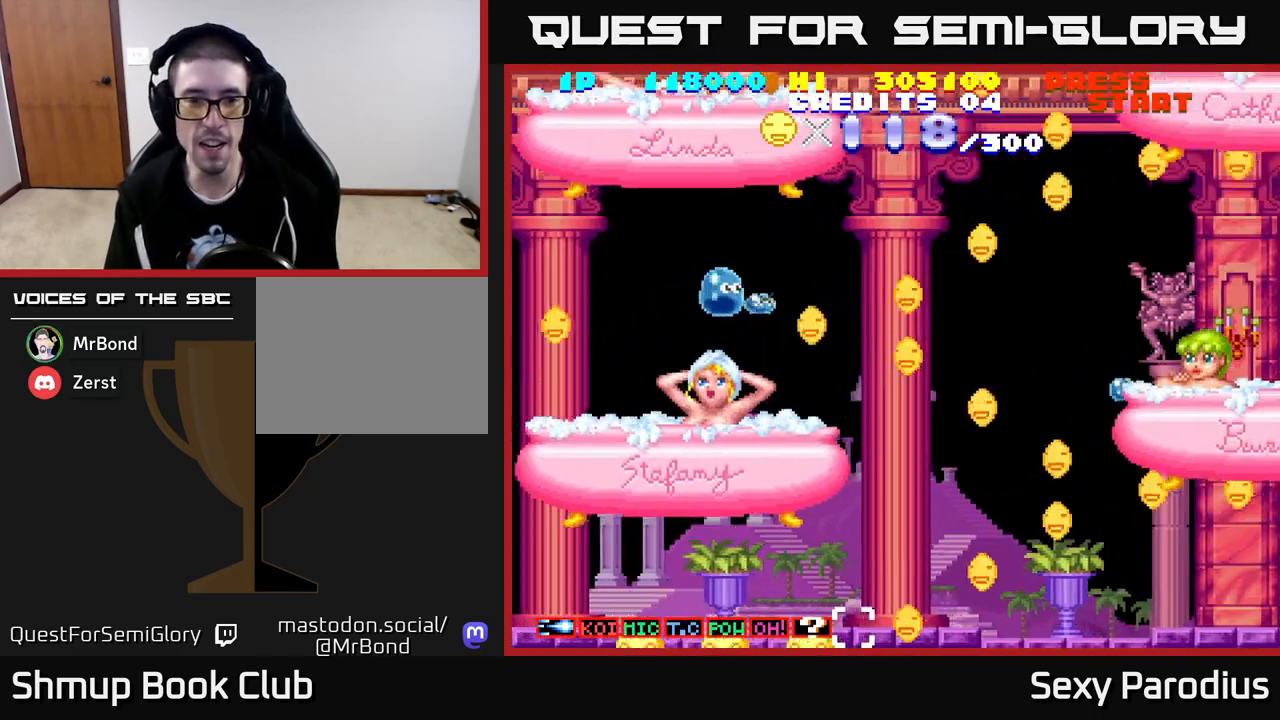
{"buttons": ["R2"], "left_stick": "center", "events": [[83, "DPAD_UP", "up"], [150, "DPAD_DOWN", "down"], [183, "DPAD_RIGHT", "up"], [300, "DPAD_RIGHT", "down"], [350, "DPAD_DOWN", "up"], [383, "DPAD_UP", "down"], [433, "DPAD_RIGHT", "up"], [500, "DPAD_UP", "up"]]}
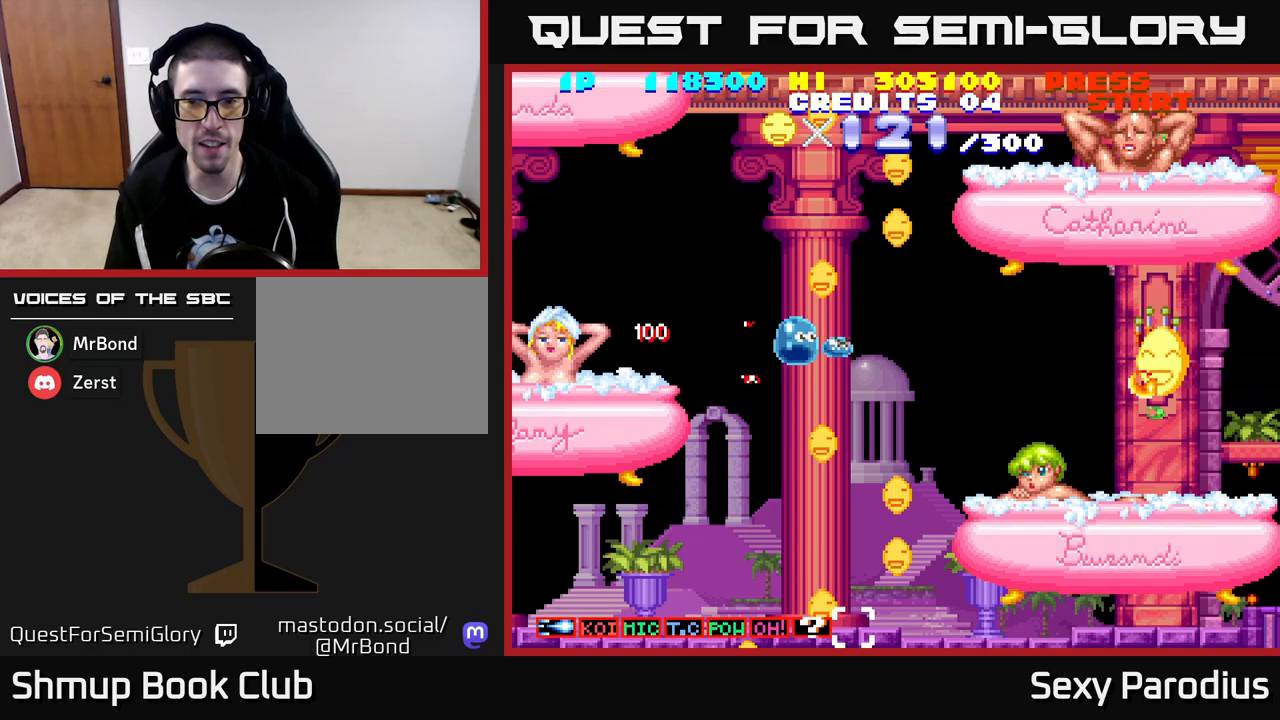
{"buttons": ["R2", "DPAD_RIGHT"], "left_stick": "center", "events": [[50, "DPAD_DOWN", "down"], [217, "DPAD_RIGHT", "down"], [317, "DPAD_DOWN", "up"]]}
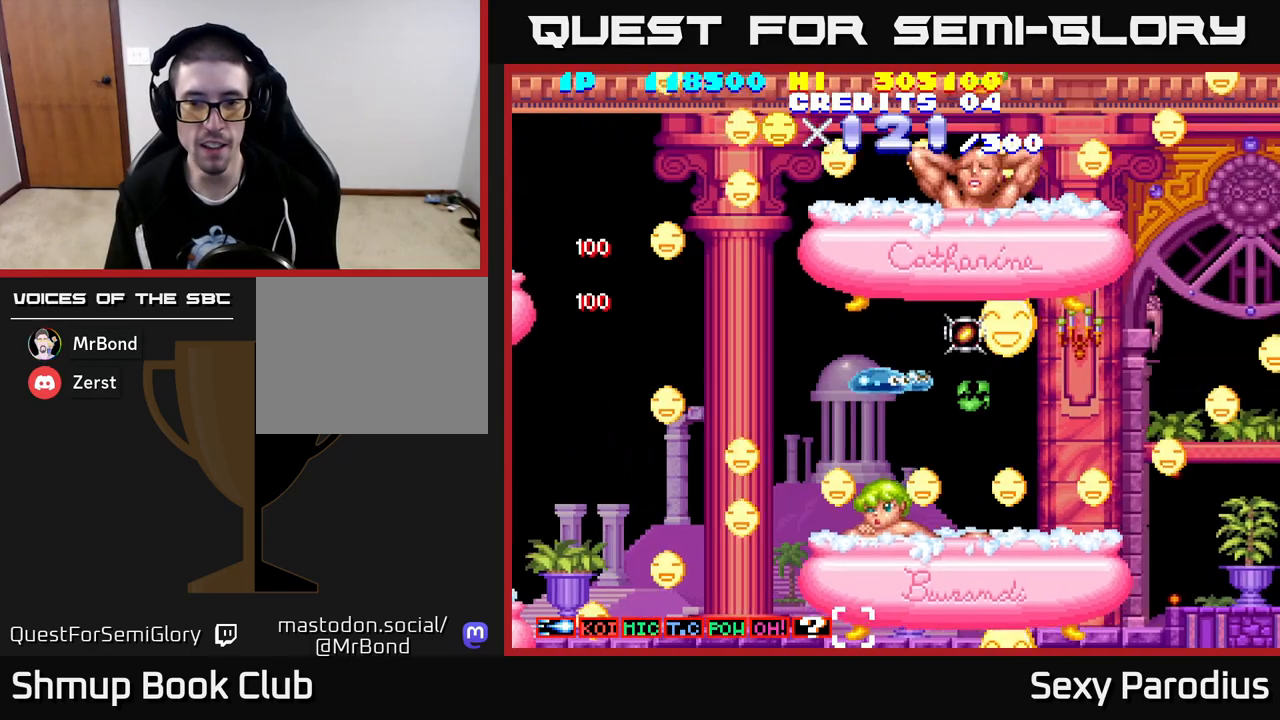
{"buttons": ["R2", "DPAD_RIGHT"], "left_stick": "center", "events": [[183, "DPAD_DOWN", "down"], [283, "DPAD_RIGHT", "up"], [350, "DPAD_RIGHT", "down"], [467, "DPAD_DOWN", "up"]]}
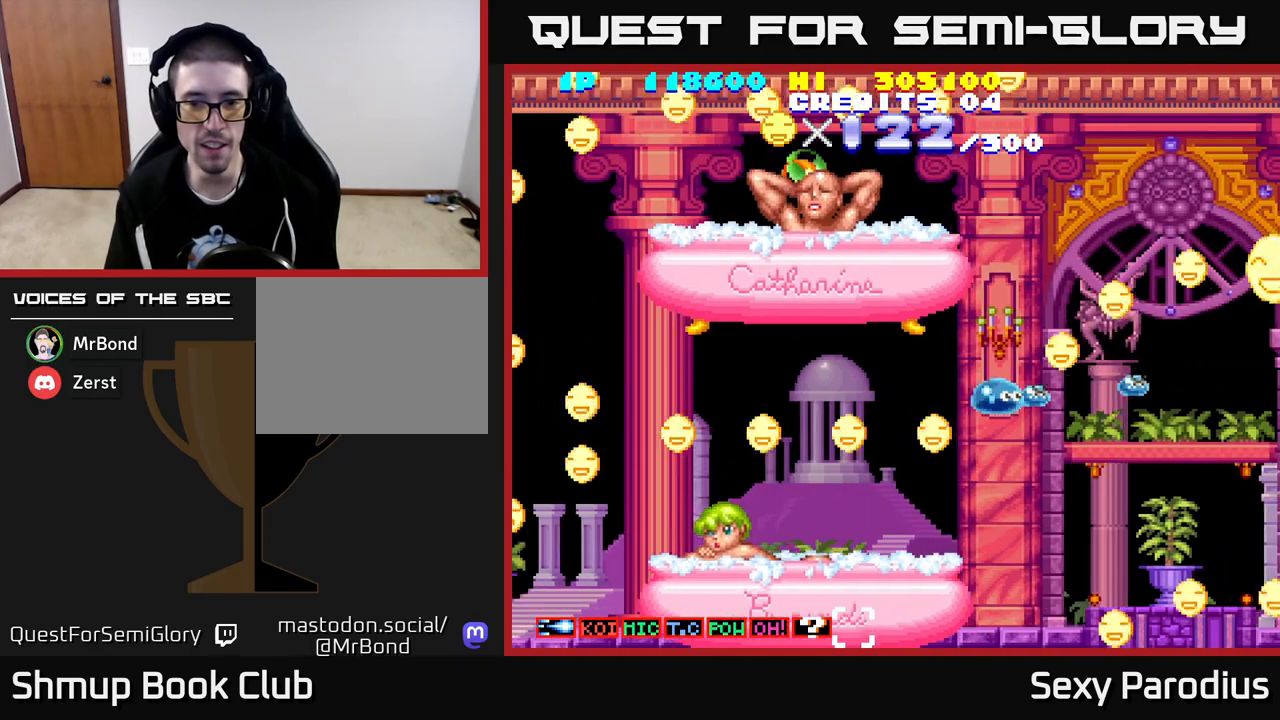
{"buttons": ["R2", "DPAD_UP", "DPAD_RIGHT"], "left_stick": "center", "events": [[17, "DPAD_UP", "down"], [67, "DPAD_RIGHT", "up"], [183, "DPAD_LEFT", "down"], [350, "DPAD_LEFT", "up"], [400, "DPAD_RIGHT", "down"]]}
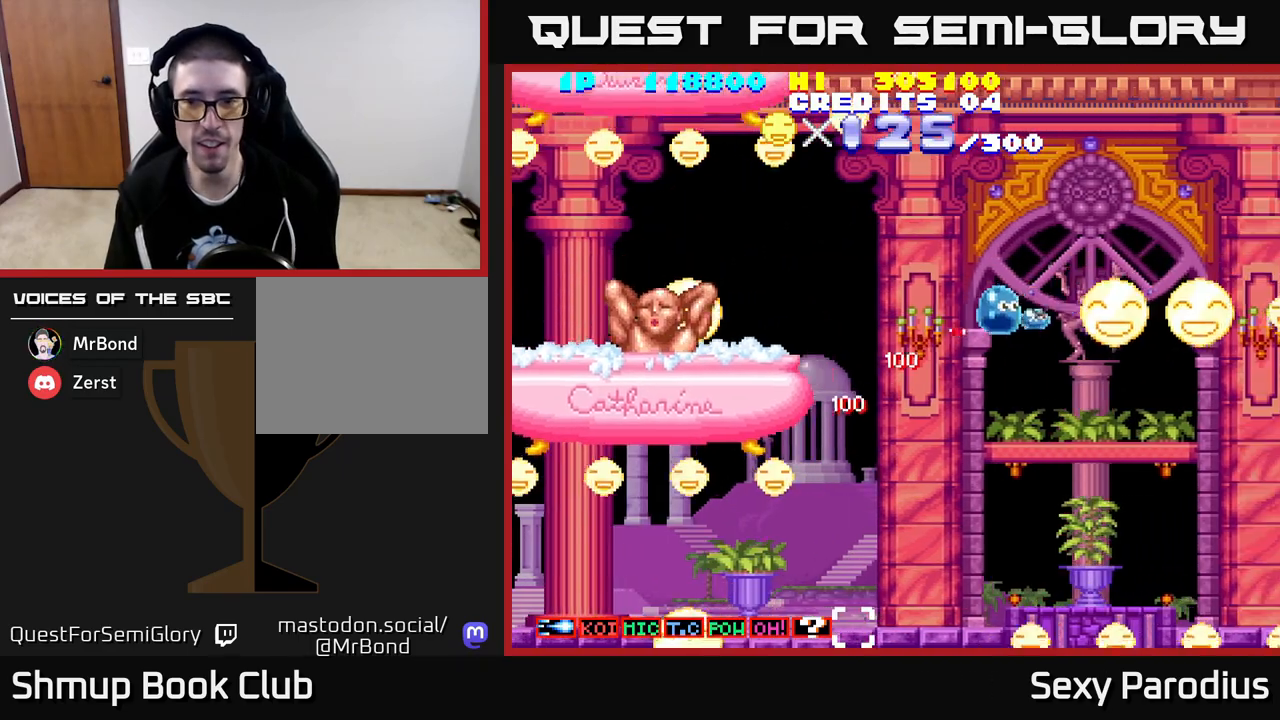
{"buttons": ["R2", "DPAD_DOWN"], "left_stick": "center", "events": [[183, "DPAD_UP", "up"], [417, "DPAD_DOWN", "down"], [500, "DPAD_RIGHT", "up"]]}
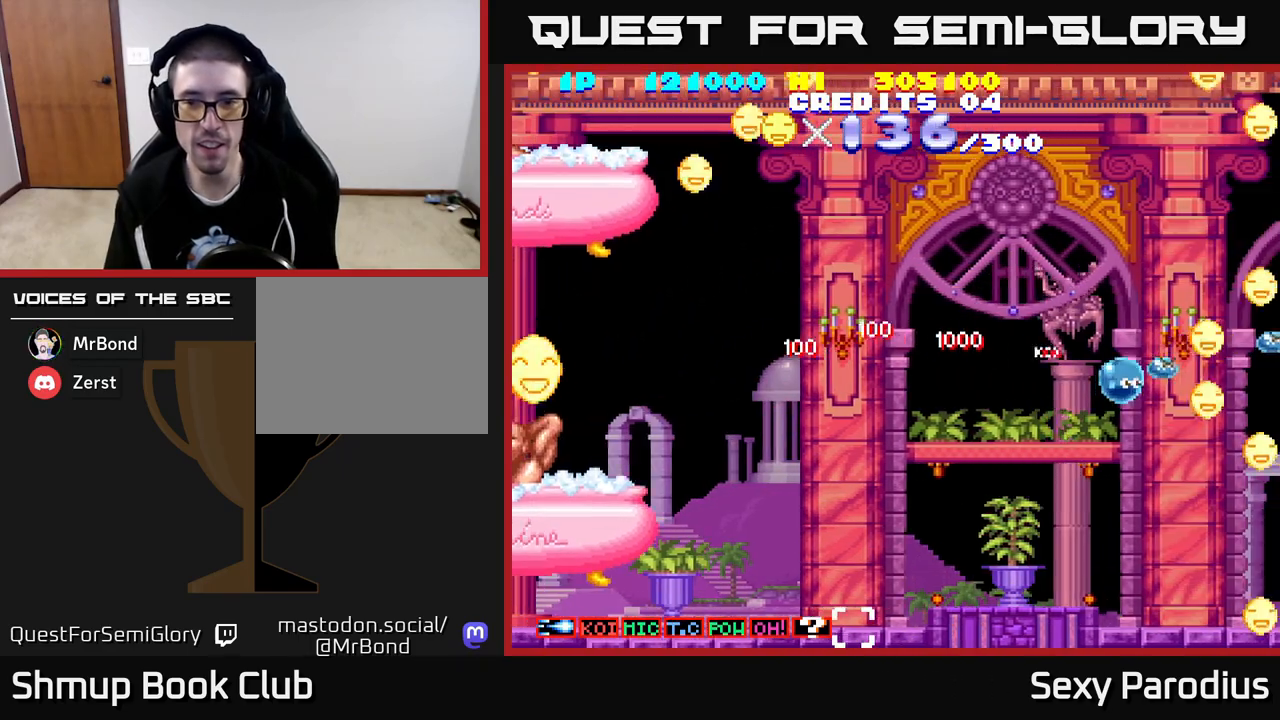
{"buttons": ["R2", "DPAD_DOWN", "DPAD_LEFT"], "left_stick": "center", "events": [[50, "DPAD_LEFT", "down"], [283, "DPAD_LEFT", "up"], [350, "DPAD_LEFT", "down"]]}
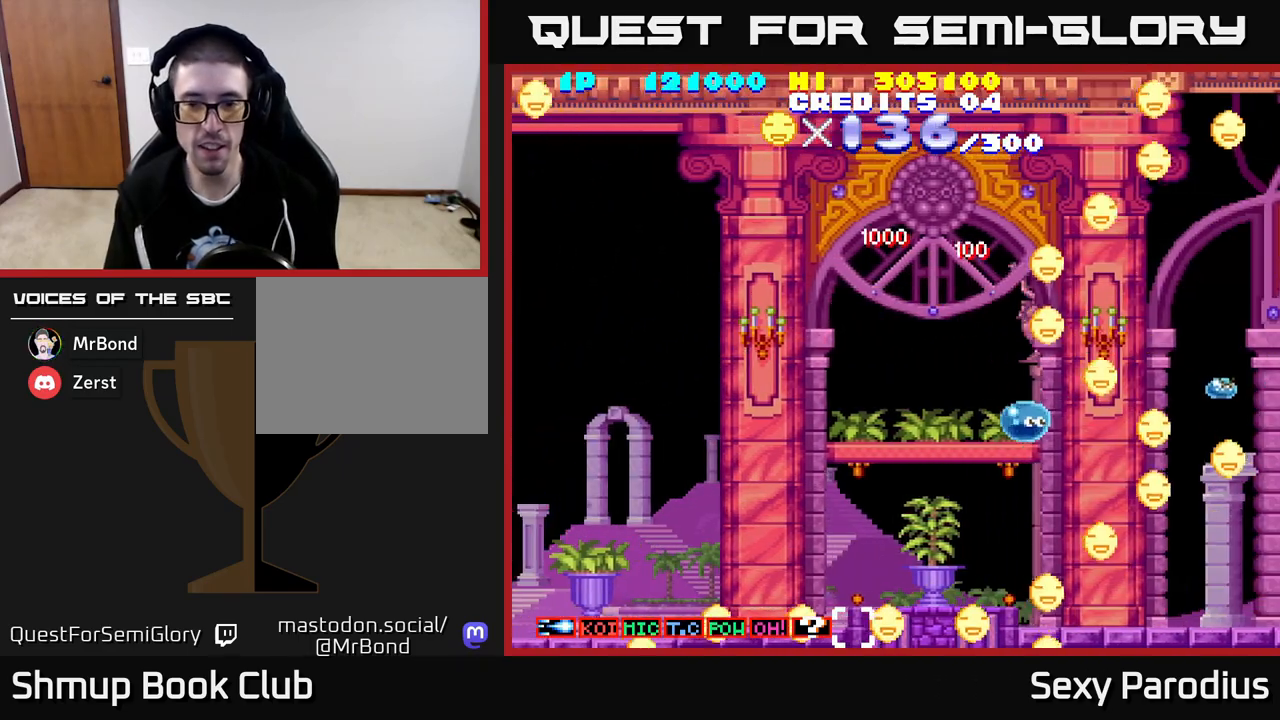
{"buttons": ["R2", "DPAD_UP", "DPAD_RIGHT"], "left_stick": "center", "events": [[267, "DPAD_LEFT", "up"], [317, "DPAD_DOWN", "up"], [350, "DPAD_RIGHT", "down"], [367, "DPAD_UP", "down"]]}
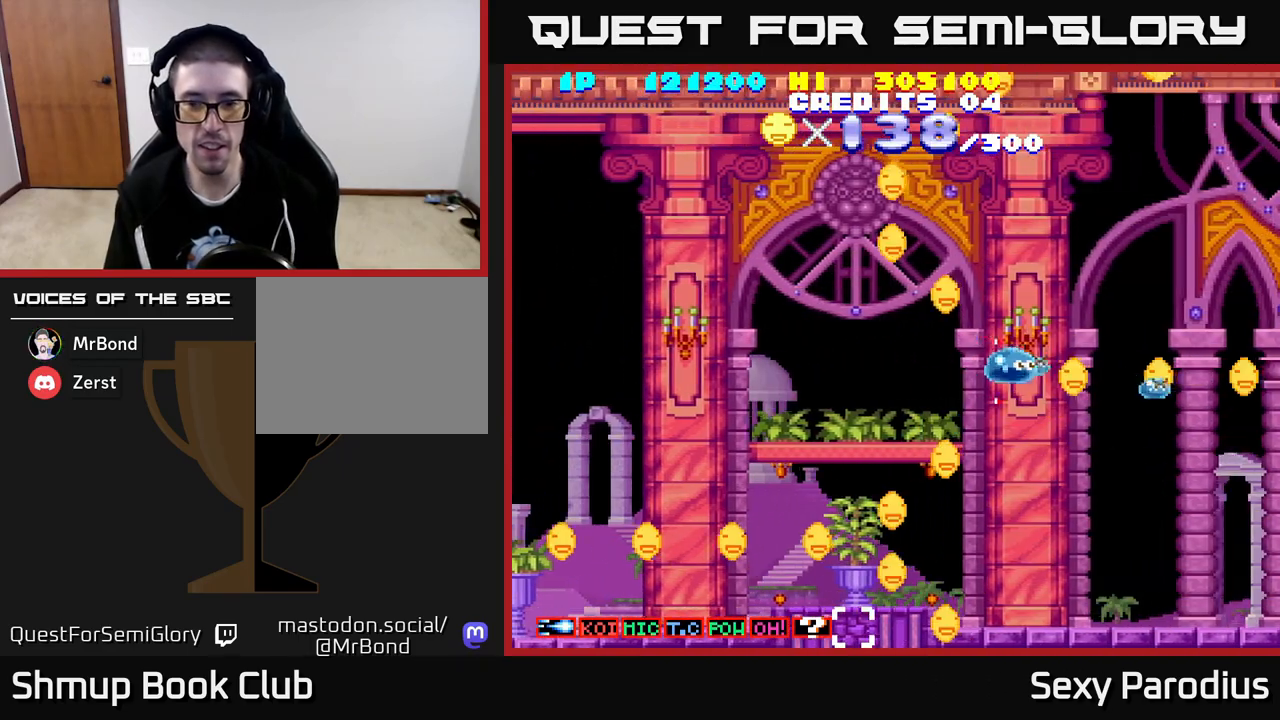
{"buttons": ["R2", "DPAD_LEFT"], "left_stick": "center", "events": [[17, "DPAD_UP", "up"], [150, "DPAD_DOWN", "down"], [200, "DPAD_DOWN", "up"], [400, "DPAD_RIGHT", "up"], [467, "DPAD_LEFT", "down"]]}
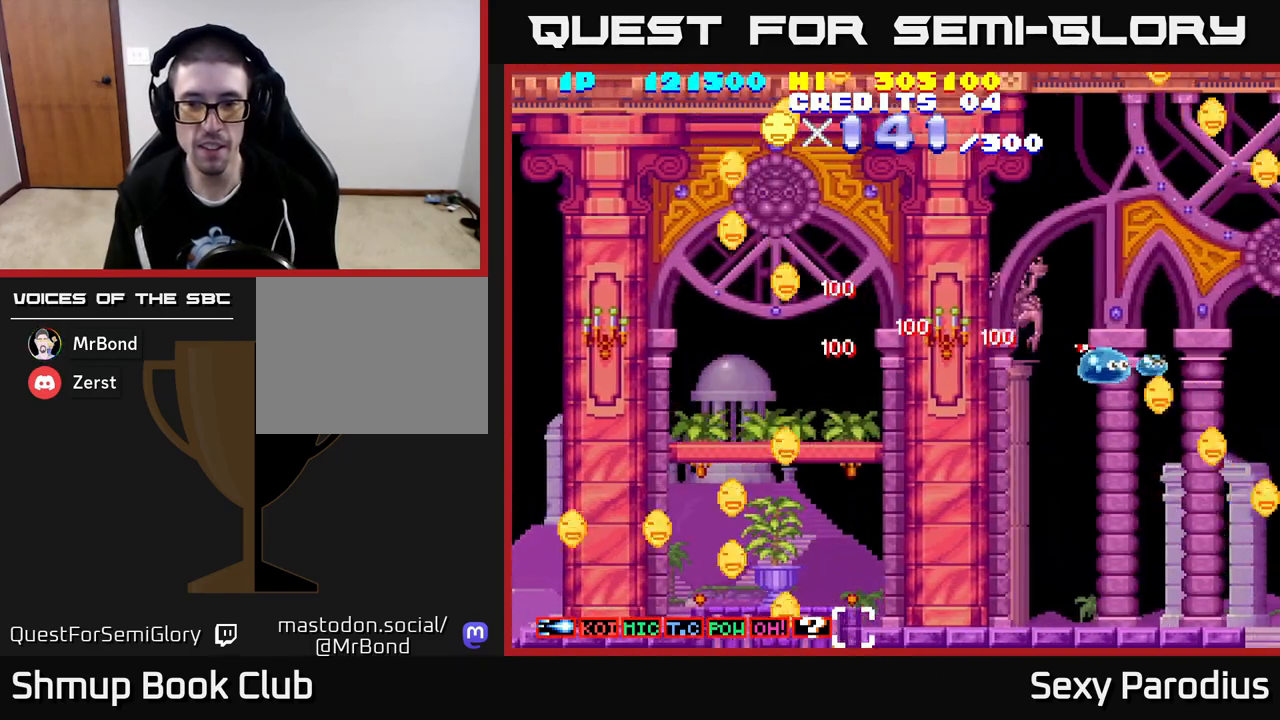
{"buttons": ["R2", "DPAD_DOWN", "DPAD_LEFT"], "left_stick": "center", "events": [[33, "DPAD_DOWN", "down"], [100, "DPAD_LEFT", "up"], [150, "DPAD_RIGHT", "down"], [300, "DPAD_RIGHT", "up"], [450, "DPAD_LEFT", "down"]]}
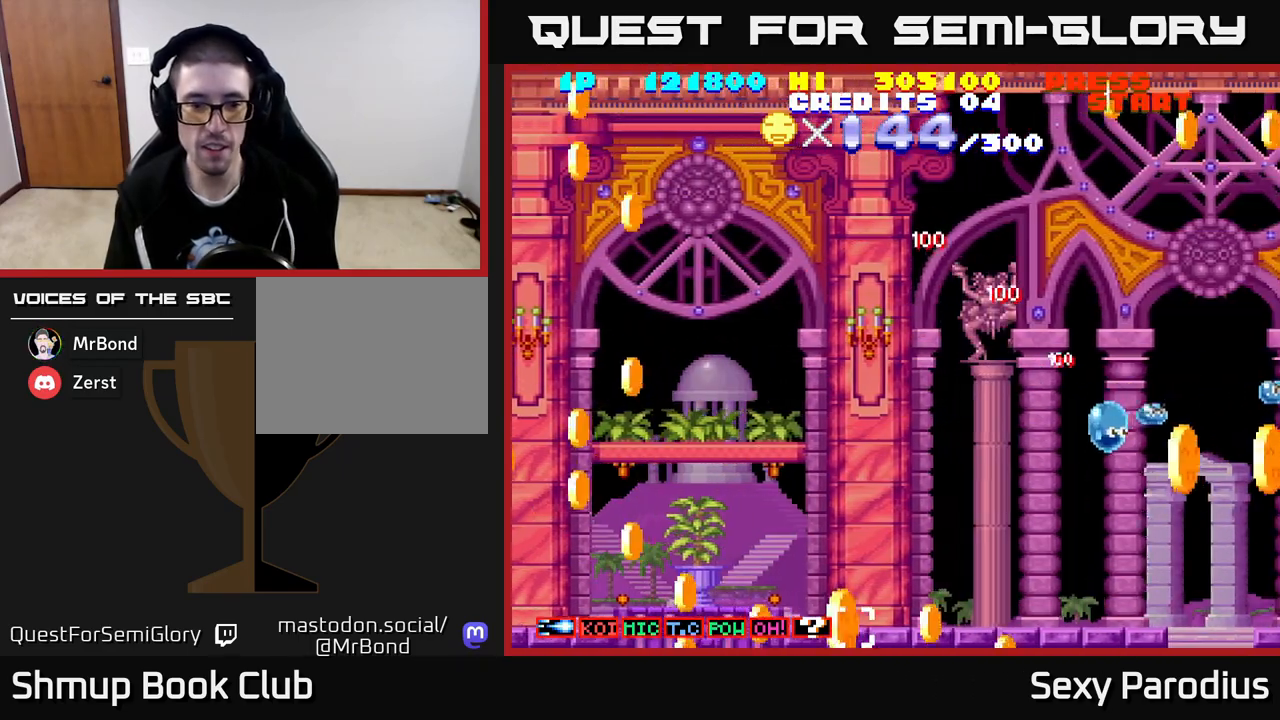
{"buttons": ["R2", "DPAD_UP", "DPAD_RIGHT"], "left_stick": "center", "events": [[317, "DPAD_DOWN", "up"], [400, "DPAD_UP", "down"], [433, "DPAD_LEFT", "up"], [483, "DPAD_RIGHT", "down"]]}
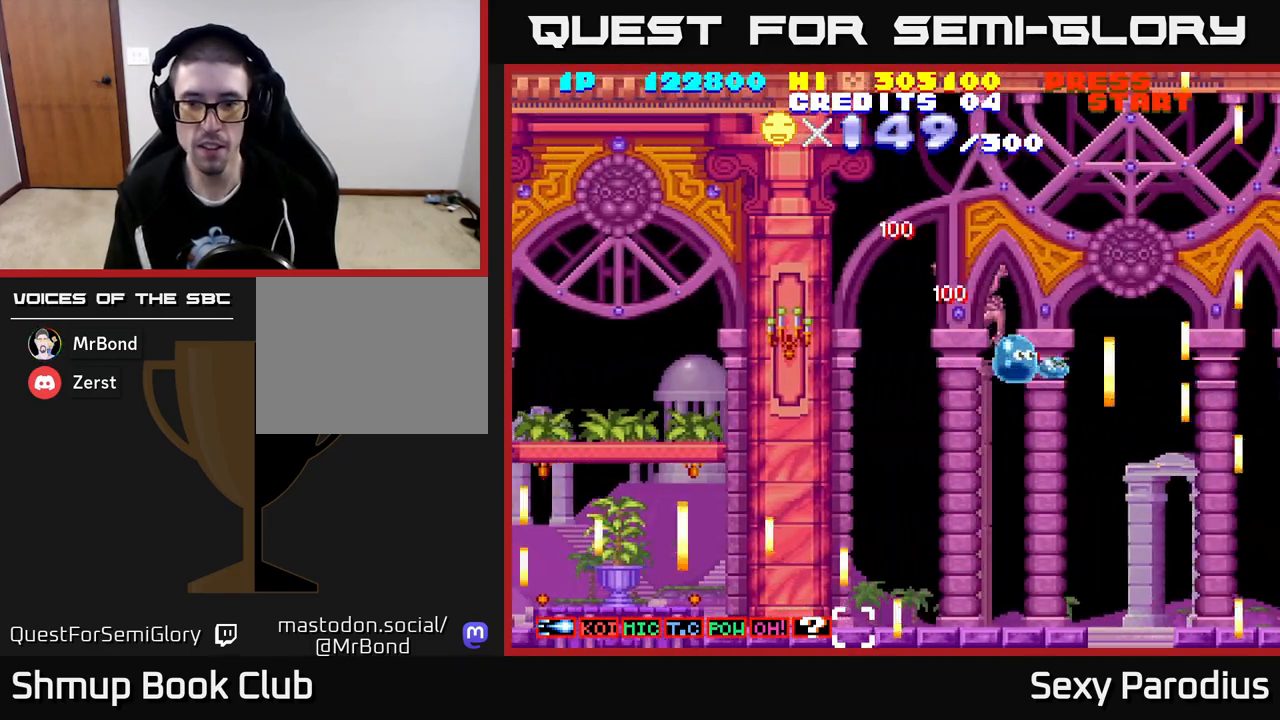
{"buttons": ["R2", "DPAD_RIGHT"], "left_stick": "center", "events": [[17, "DPAD_UP", "up"], [133, "DPAD_DOWN", "down"], [217, "DPAD_RIGHT", "up"], [333, "DPAD_LEFT", "down"], [367, "DPAD_LEFT", "up"], [433, "DPAD_DOWN", "up"], [433, "DPAD_RIGHT", "down"]]}
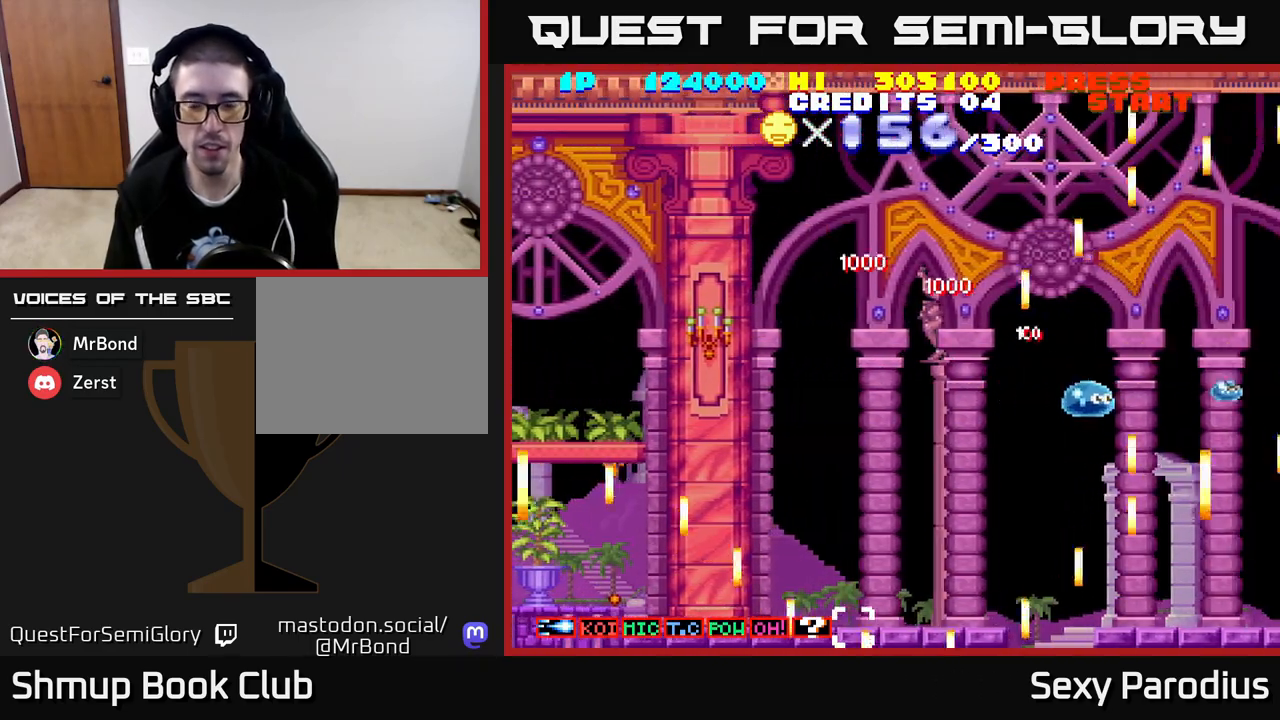
{"buttons": ["R2", "DPAD_UP"], "left_stick": "center", "events": [[17, "DPAD_DOWN", "down"], [33, "DPAD_RIGHT", "up"], [233, "DPAD_RIGHT", "down"], [250, "DPAD_DOWN", "up"], [300, "DPAD_UP", "down"], [383, "DPAD_RIGHT", "up"]]}
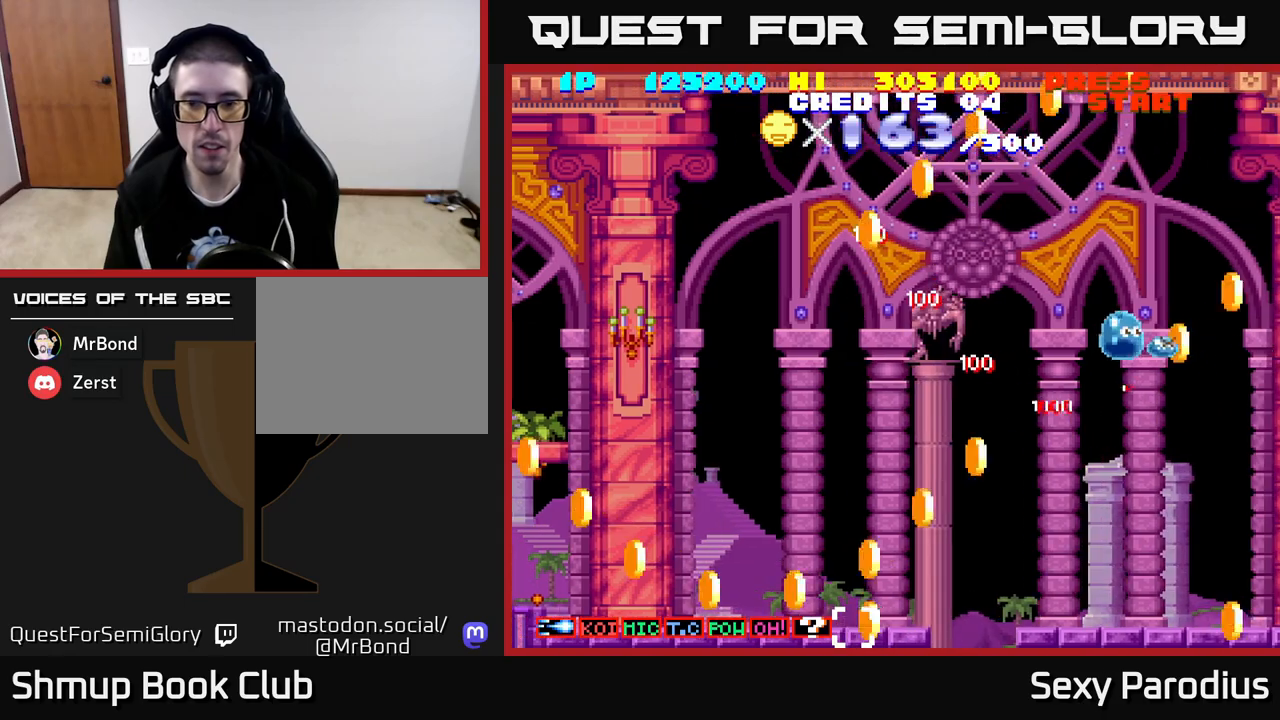
{"buttons": ["R2", "DPAD_DOWN", "DPAD_LEFT"], "left_stick": "center", "events": [[83, "DPAD_UP", "up"], [150, "DPAD_DOWN", "down"], [250, "DPAD_LEFT", "down"]]}
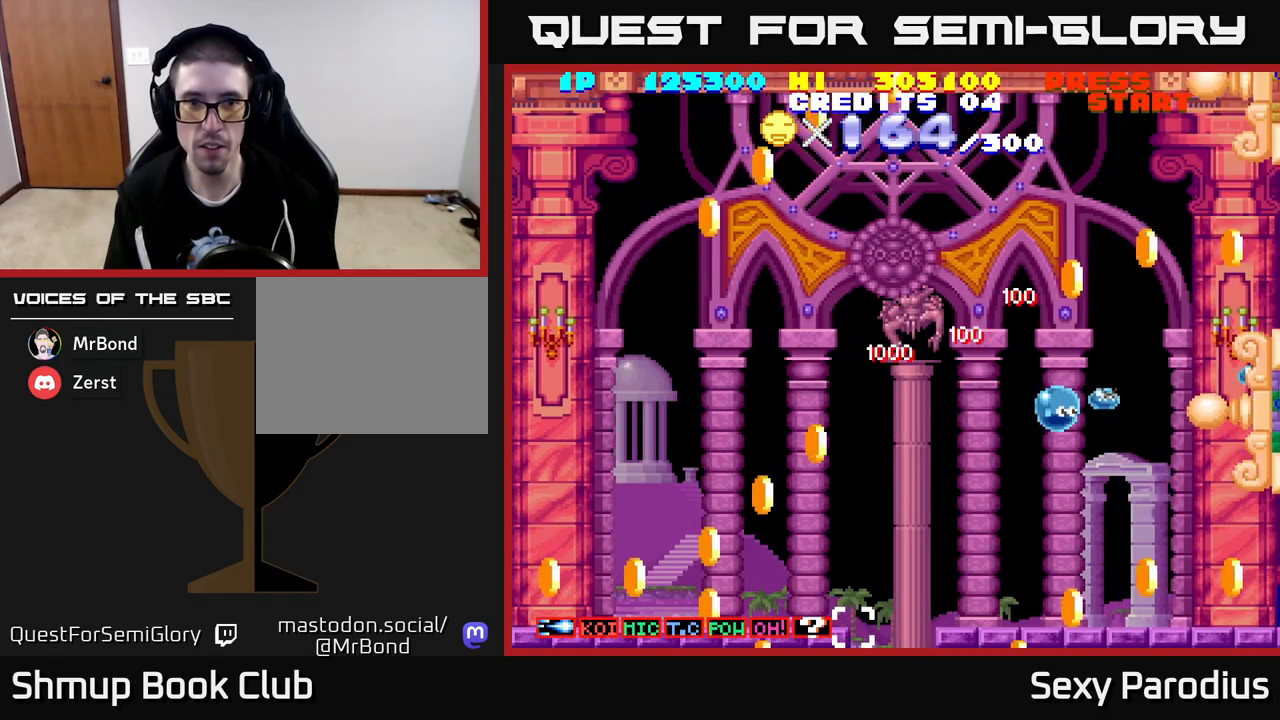
{"buttons": ["R2", "DPAD_DOWN", "DPAD_LEFT"], "left_stick": "center", "events": []}
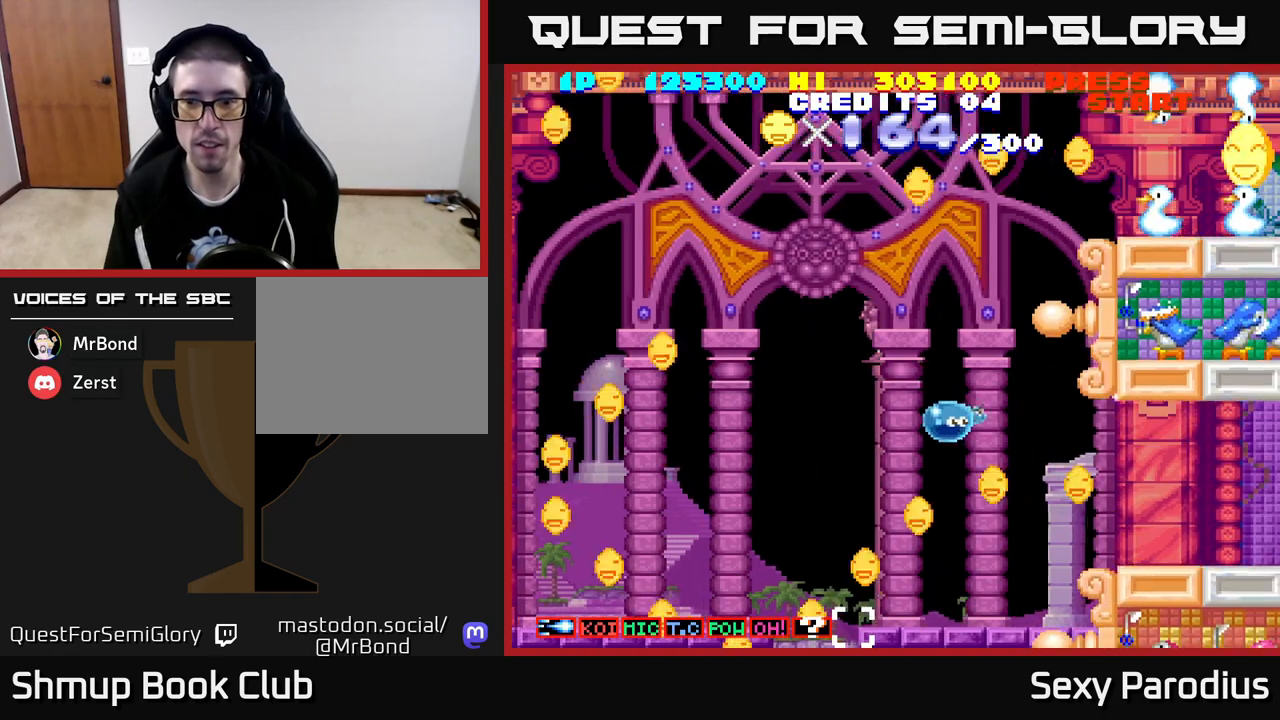
{"buttons": ["R2", "DPAD_DOWN", "DPAD_RIGHT"], "left_stick": "center", "events": [[300, "DPAD_DOWN", "up"], [350, "DPAD_LEFT", "up"], [383, "DPAD_RIGHT", "down"], [500, "DPAD_DOWN", "down"]]}
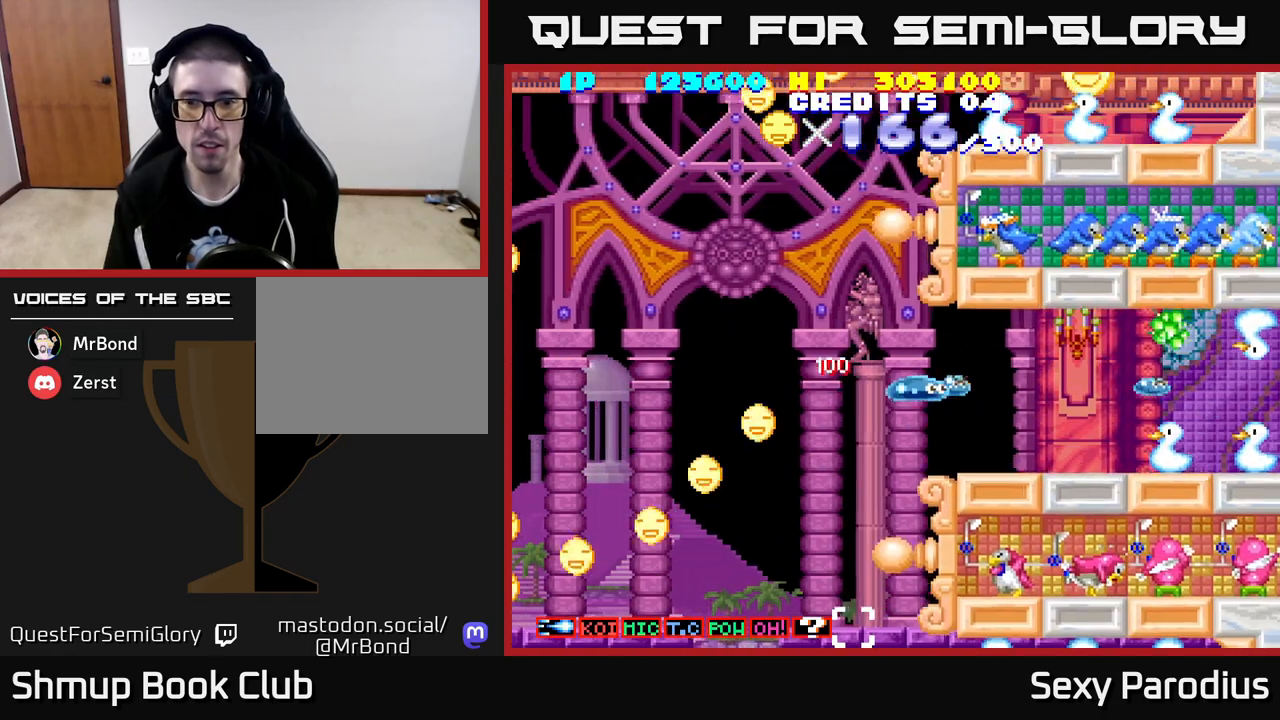
{"buttons": ["R2", "DPAD_LEFT"], "left_stick": "center", "events": [[33, "DPAD_RIGHT", "up"], [83, "DPAD_LEFT", "down"], [283, "DPAD_DOWN", "up"]]}
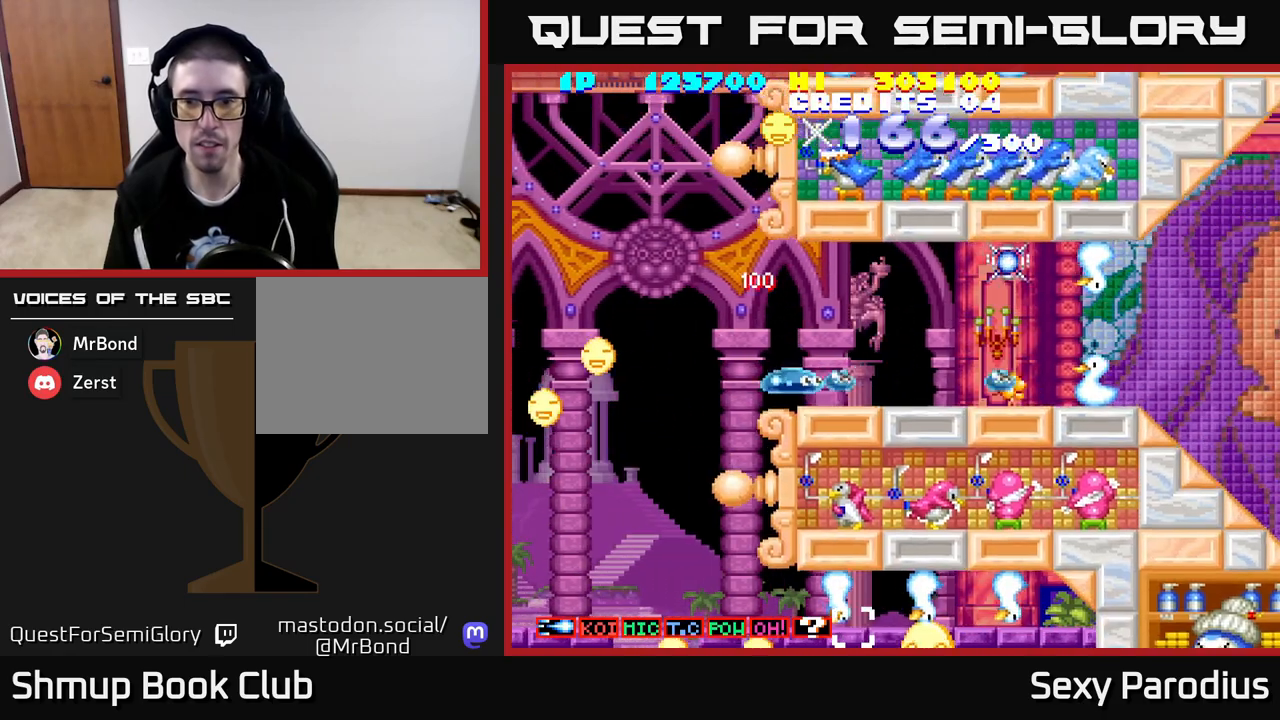
{"buttons": ["DPAD_UP"], "left_stick": "center", "events": [[33, "DPAD_LEFT", "up"], [83, "DPAD_RIGHT", "down"], [233, "R2", "up"], [250, "DPAD_RIGHT", "up"], [250, "DPAD_UP", "down"], [350, "DPAD_LEFT", "down"], [450, "DPAD_LEFT", "up"]]}
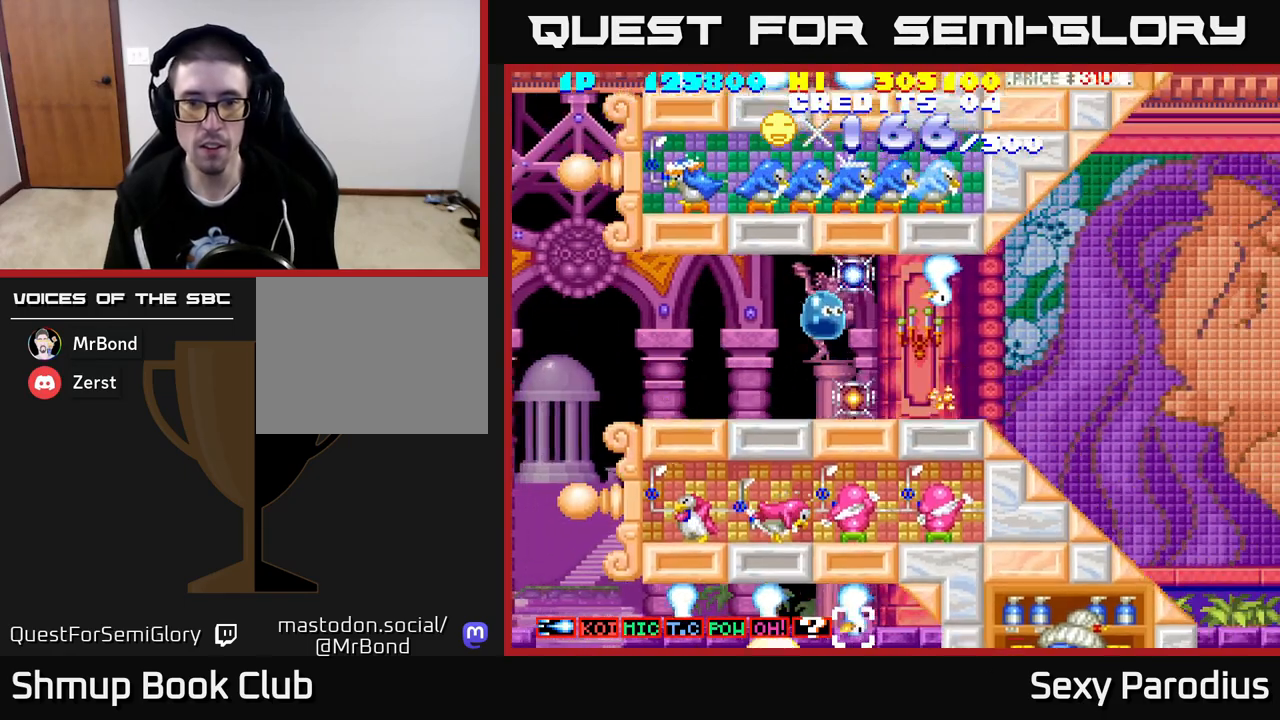
{"buttons": ["DPAD_DOWN", "DPAD_LEFT"], "left_stick": "center", "events": [[100, "DPAD_LEFT", "down"], [117, "DPAD_UP", "up"], [183, "DPAD_DOWN", "down"]]}
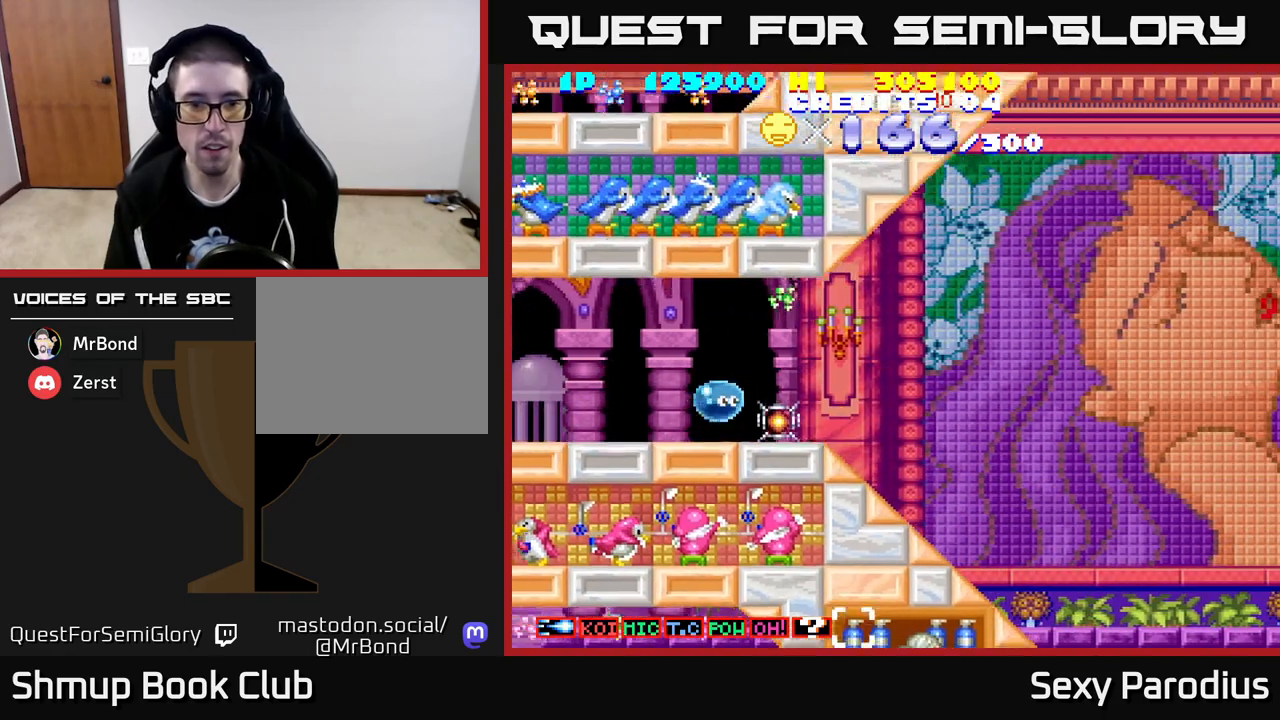
{"buttons": ["DPAD_LEFT"], "left_stick": "center", "events": [[50, "DPAD_DOWN", "up"]]}
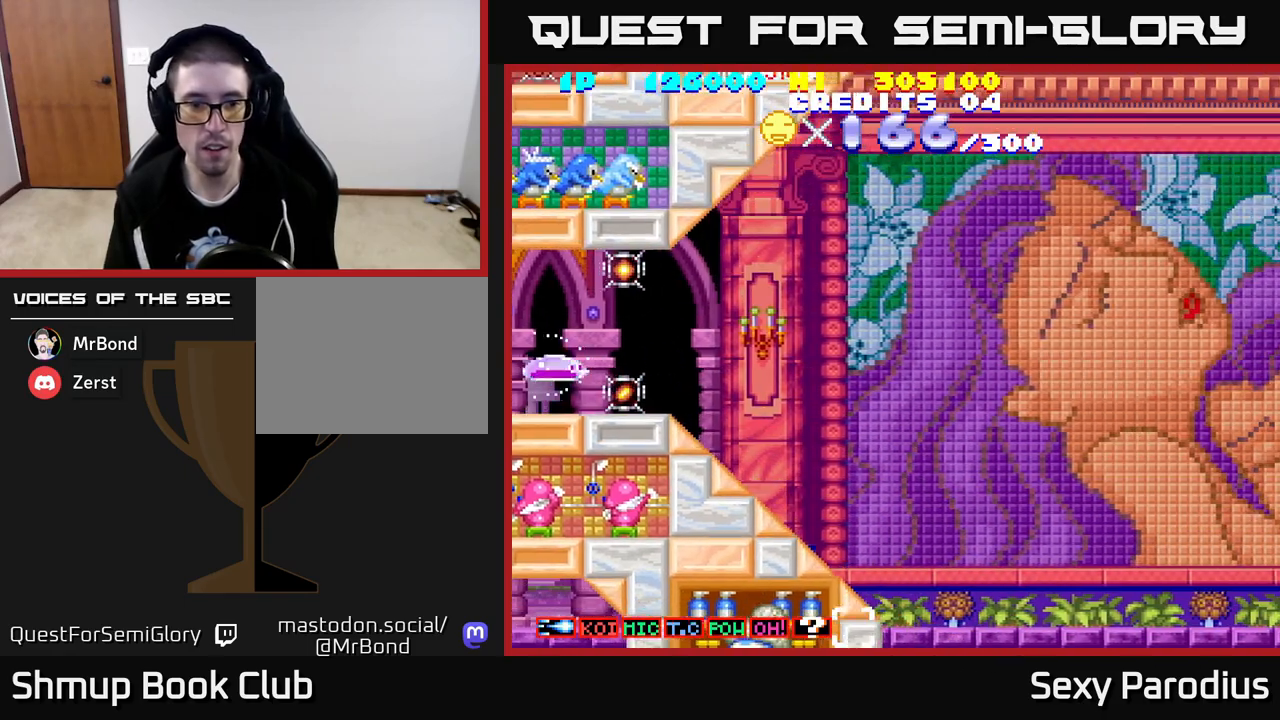
{"buttons": ["DPAD_LEFT"], "left_stick": "center", "events": [[167, "DPAD_LEFT", "up"], [183, "DPAD_RIGHT", "down"], [217, "DPAD_RIGHT", "up"], [217, "DPAD_UP", "down"], [283, "DPAD_LEFT", "down"], [483, "DPAD_UP", "up"]]}
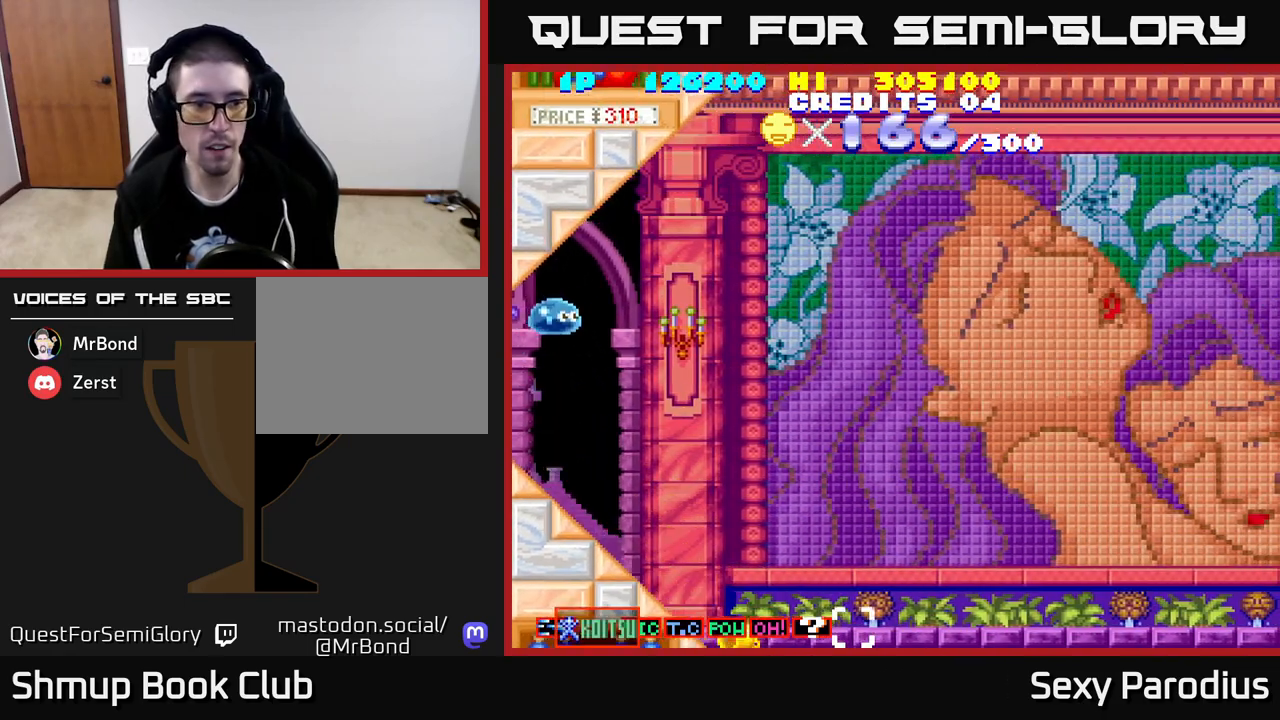
{"buttons": ["DPAD_RIGHT"], "left_stick": "center", "events": [[50, "DPAD_DOWN", "down"], [83, "DPAD_LEFT", "up"], [117, "DPAD_RIGHT", "down"], [150, "DPAD_DOWN", "up"]]}
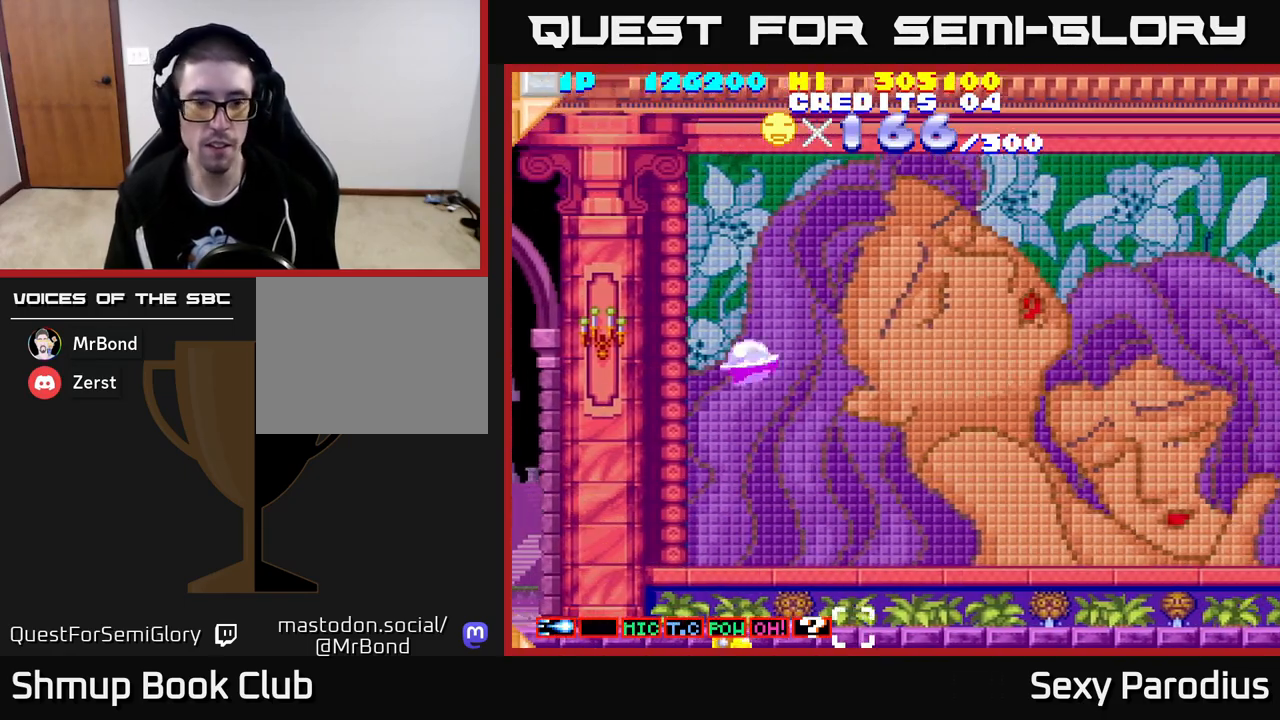
{"buttons": ["R2"], "left_stick": "center", "events": [[67, "R2", "down"], [100, "DPAD_DOWN", "down"], [167, "DPAD_RIGHT", "up"], [467, "DPAD_DOWN", "up"]]}
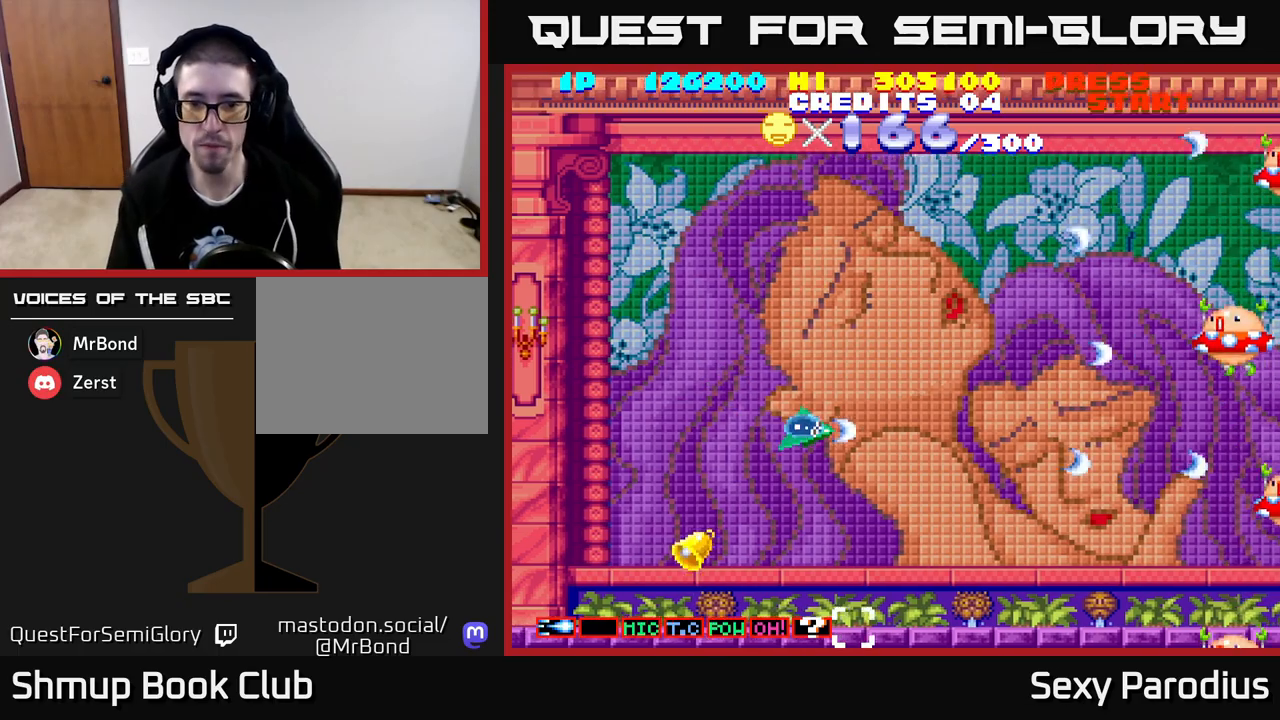
{"buttons": ["R2", "DPAD_RIGHT"], "left_stick": "center", "events": [[183, "DPAD_UP", "down"], [200, "DPAD_LEFT", "down"], [267, "DPAD_UP", "up"], [383, "DPAD_DOWN", "down"], [400, "DPAD_LEFT", "up"], [450, "DPAD_RIGHT", "down"], [467, "DPAD_DOWN", "up"]]}
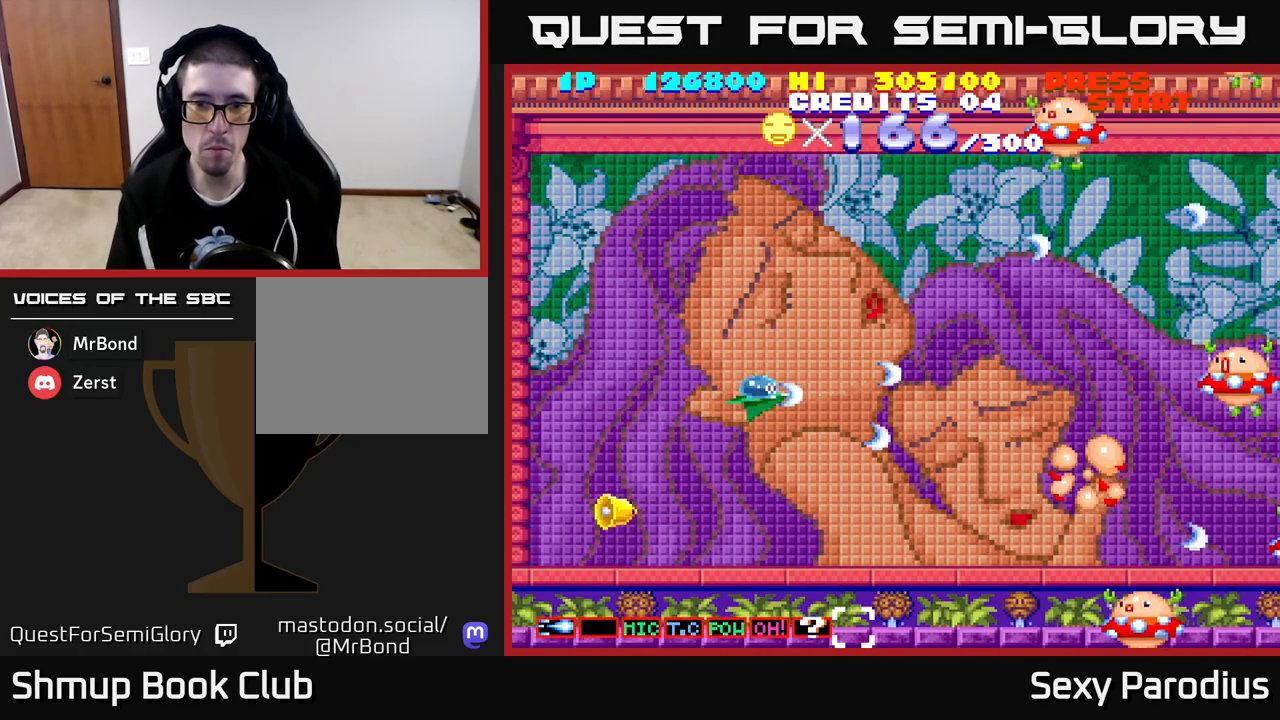
{"buttons": ["R2", "DPAD_DOWN"], "left_stick": "center", "events": [[83, "DPAD_DOWN", "down"], [133, "DPAD_RIGHT", "up"]]}